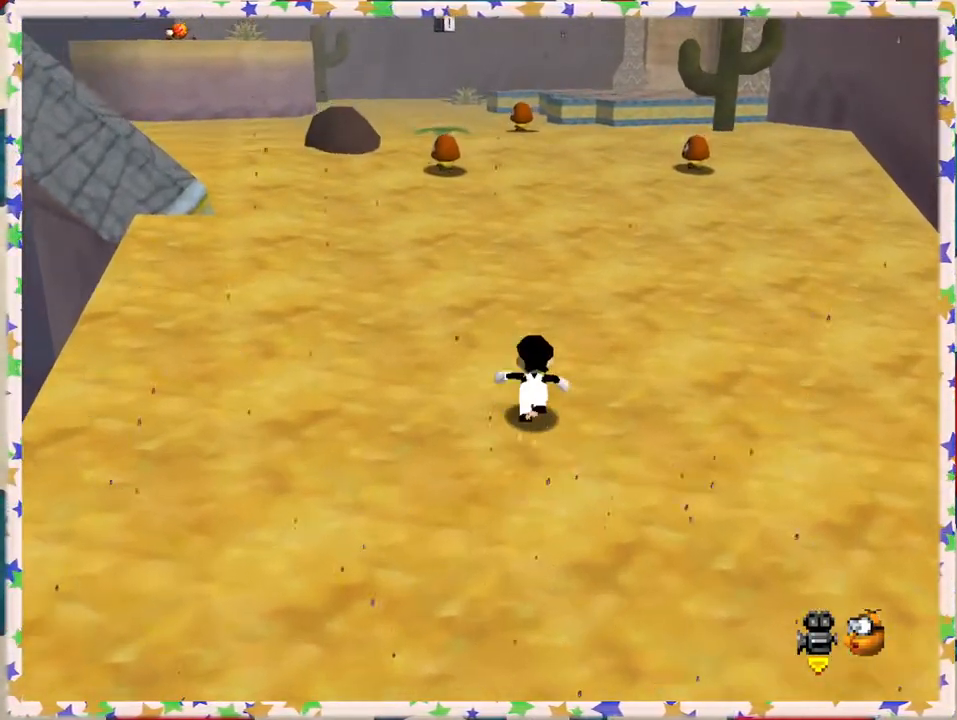
Gameplay with a controller (Nintendo layout); each line is a JSON object with the inputs held at the frame after it. "events" lists button and stick changes between this image and that frame as [ms after this image, input, new state], when the widget could be followed in between. Not read: L3 R3.
{"buttons": ["B"], "left_stick": "up", "events": [[217, "A", "down"], [433, "A", "up"], [433, "B", "down"]]}
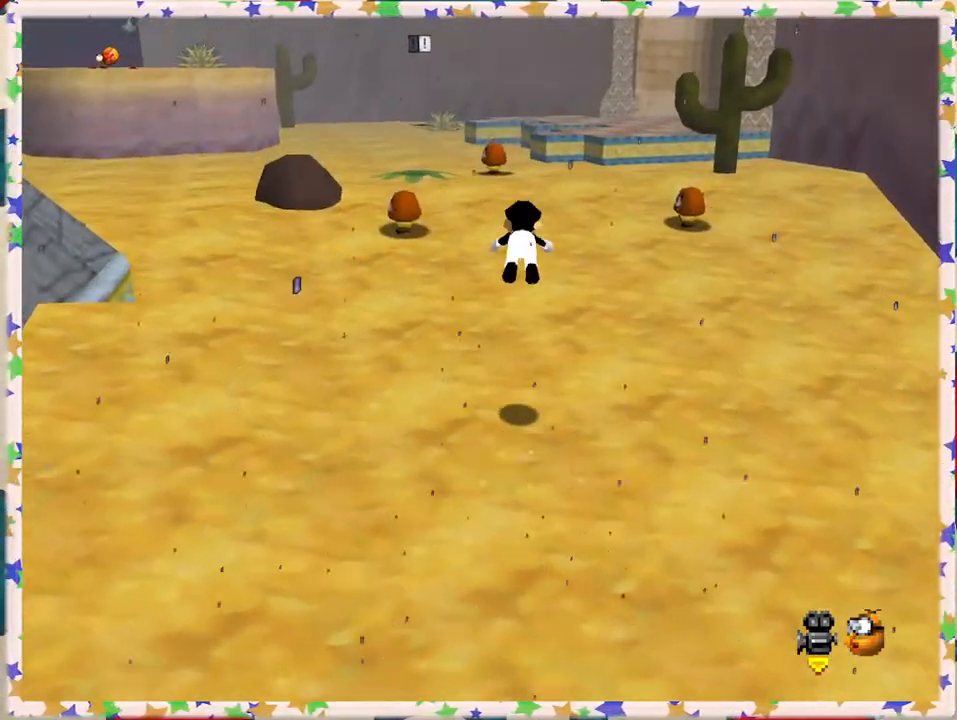
{"buttons": [], "left_stick": "up", "events": [[67, "B", "up"]]}
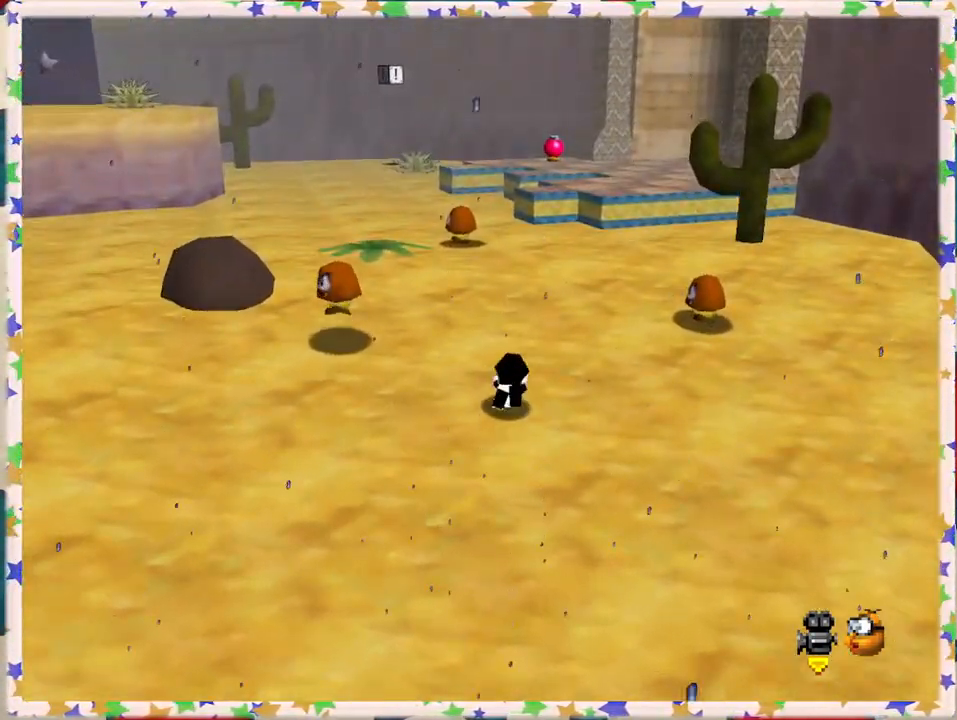
{"buttons": [], "left_stick": "up", "events": [[17, "A", "down"], [150, "A", "up"]]}
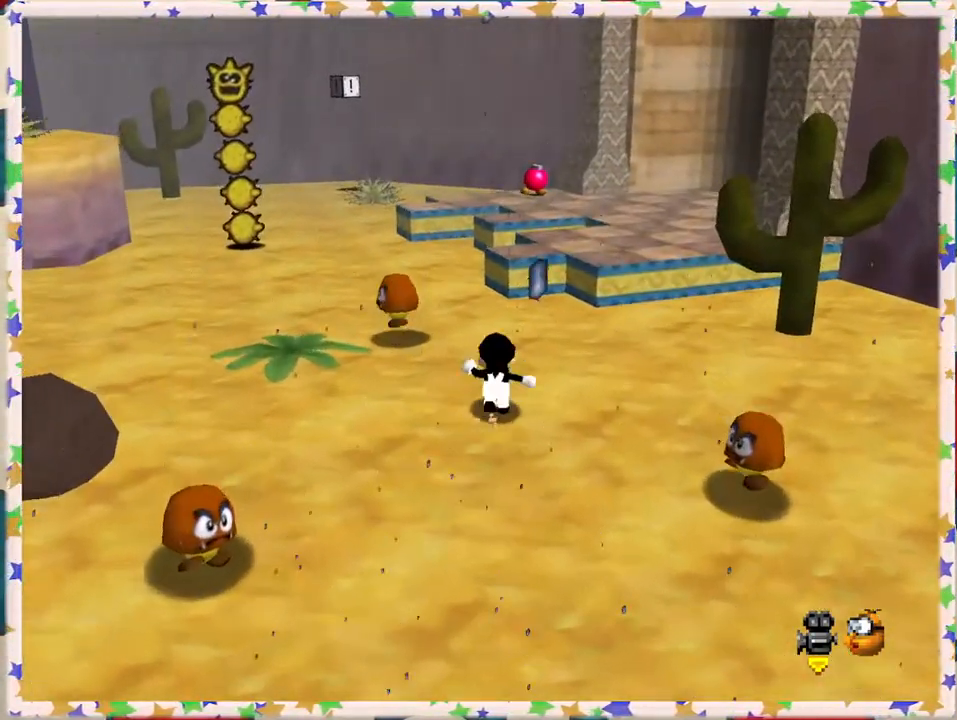
{"buttons": [], "left_stick": "up-right", "events": [[233, "A", "down"], [333, "left_stick", "up-right"], [417, "A", "up"]]}
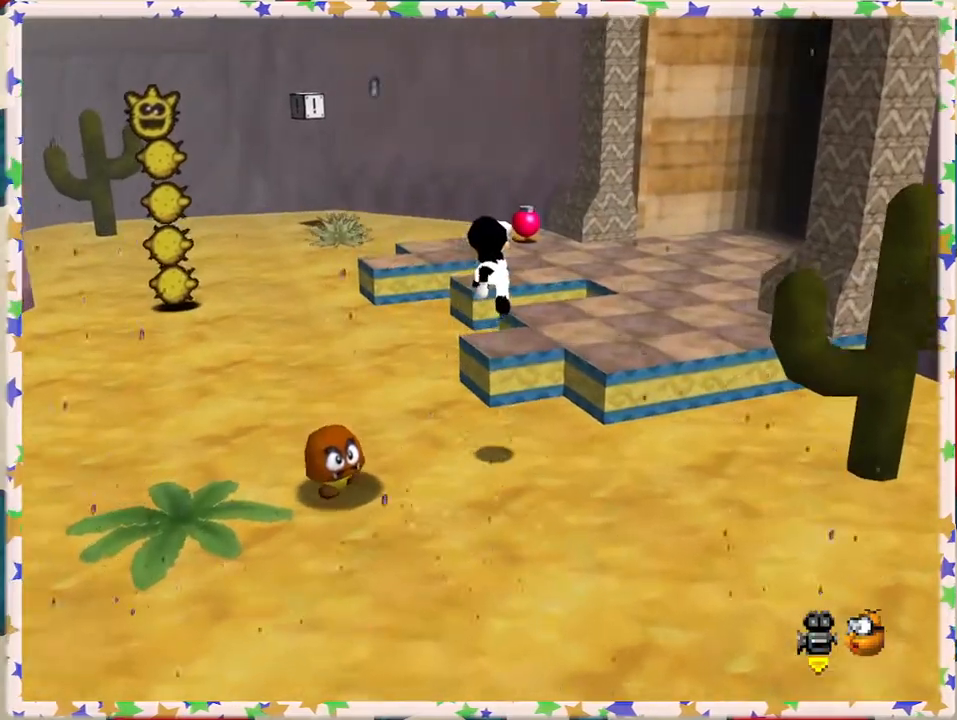
{"buttons": [], "left_stick": "up", "events": [[83, "C_RIGHT", "down"], [150, "left_stick", "right"], [183, "C_RIGHT", "up"], [367, "left_stick", "up-right"], [467, "left_stick", "up"]]}
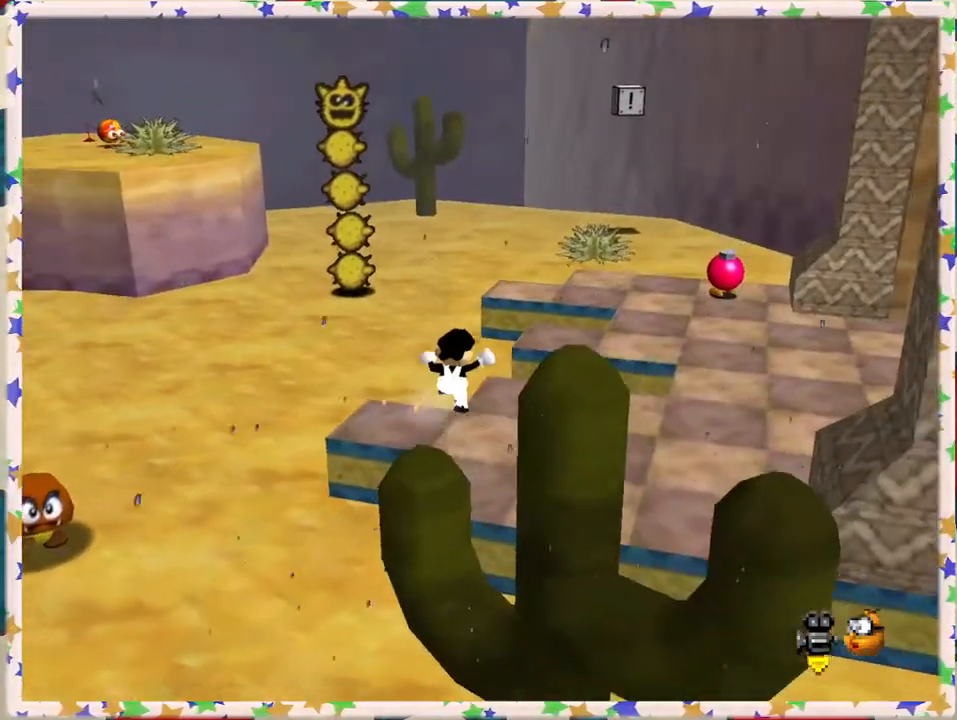
{"buttons": ["A"], "left_stick": "up-right", "events": [[17, "A", "down"], [117, "left_stick", "up-right"], [167, "A", "up"], [300, "left_stick", "right"], [467, "left_stick", "up-right"], [500, "A", "down"]]}
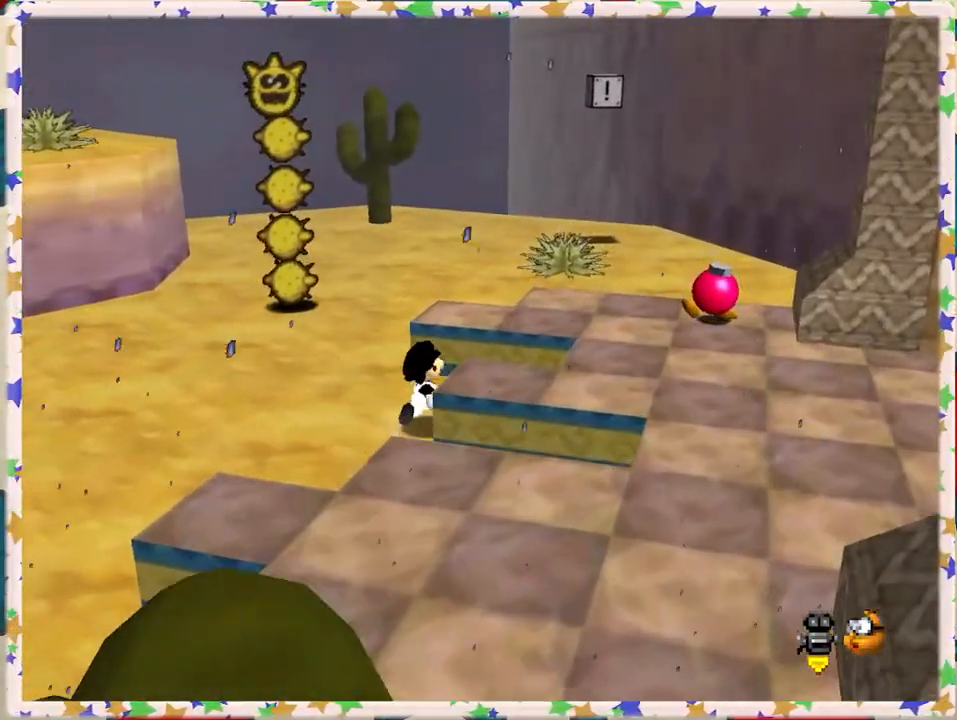
{"buttons": ["C_RIGHT"], "left_stick": "up-right", "events": [[183, "A", "up"], [467, "C_RIGHT", "down"]]}
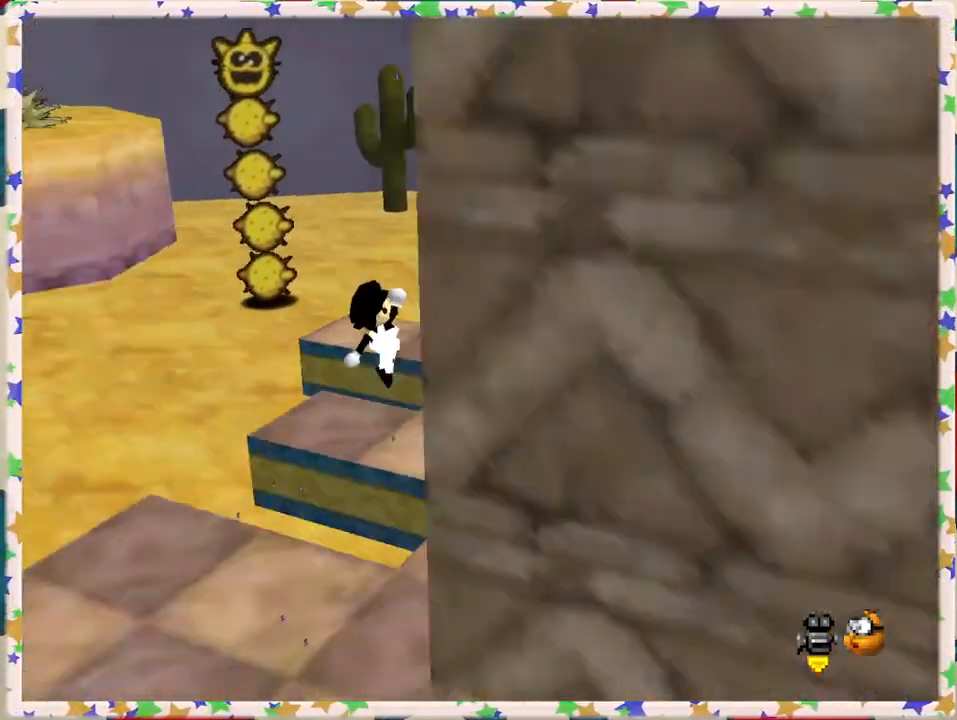
{"buttons": [], "left_stick": "up", "events": [[33, "C_RIGHT", "up"], [117, "left_stick", "up"], [217, "A", "down"], [317, "left_stick", "up-right"], [350, "A", "up"], [433, "left_stick", "up"]]}
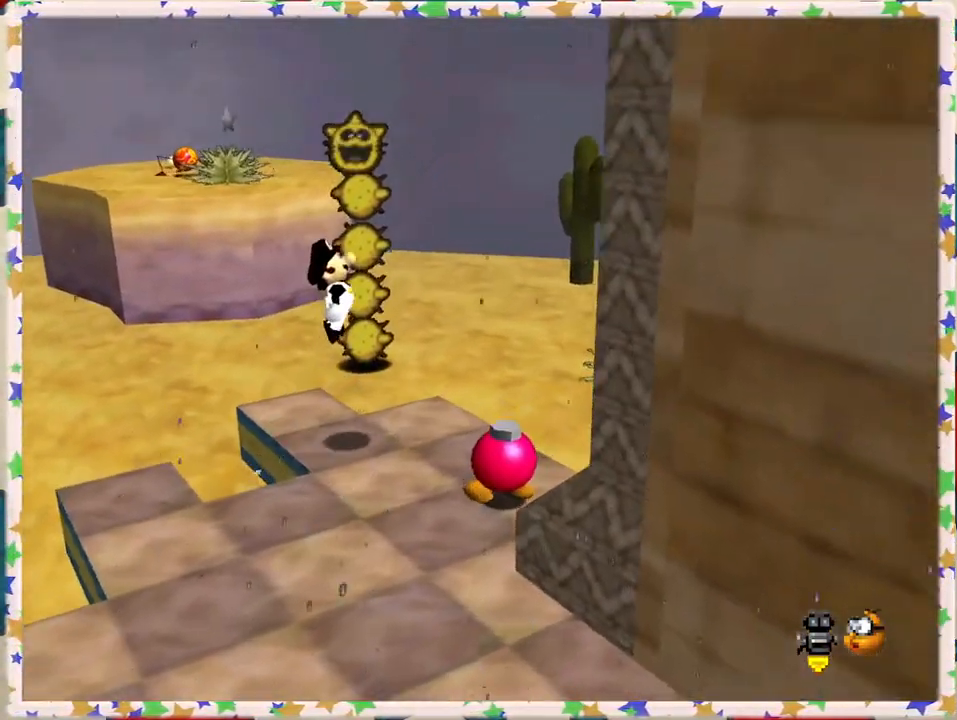
{"buttons": ["C_RIGHT"], "left_stick": "up-right", "events": [[167, "left_stick", "right"], [417, "C_RIGHT", "down"], [417, "left_stick", "up-right"]]}
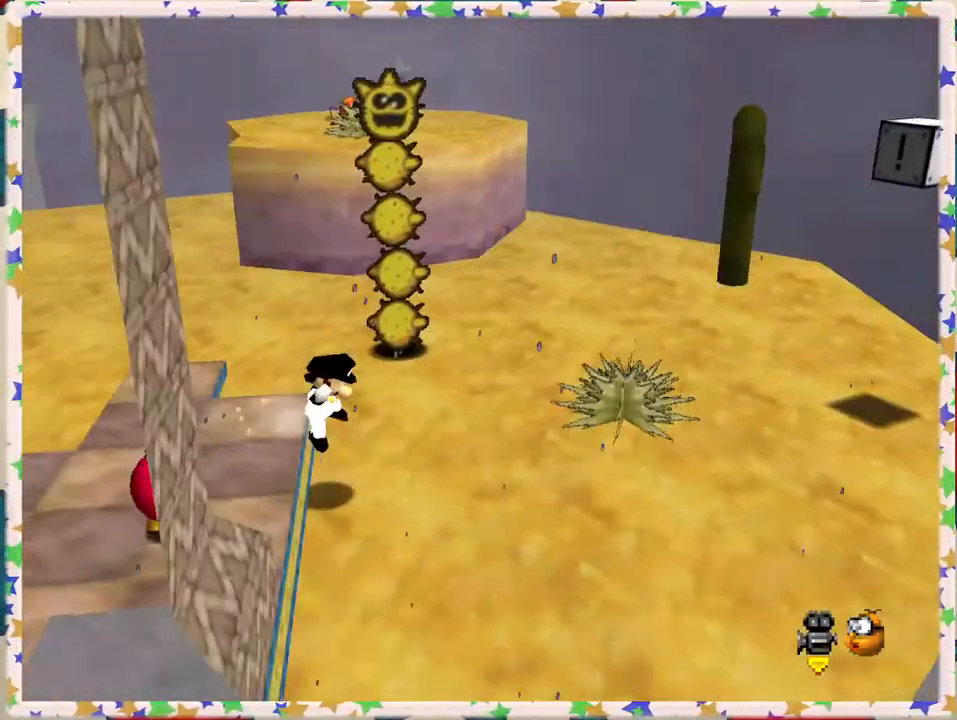
{"buttons": [], "left_stick": "right", "events": [[17, "C_RIGHT", "up"], [150, "left_stick", "right"]]}
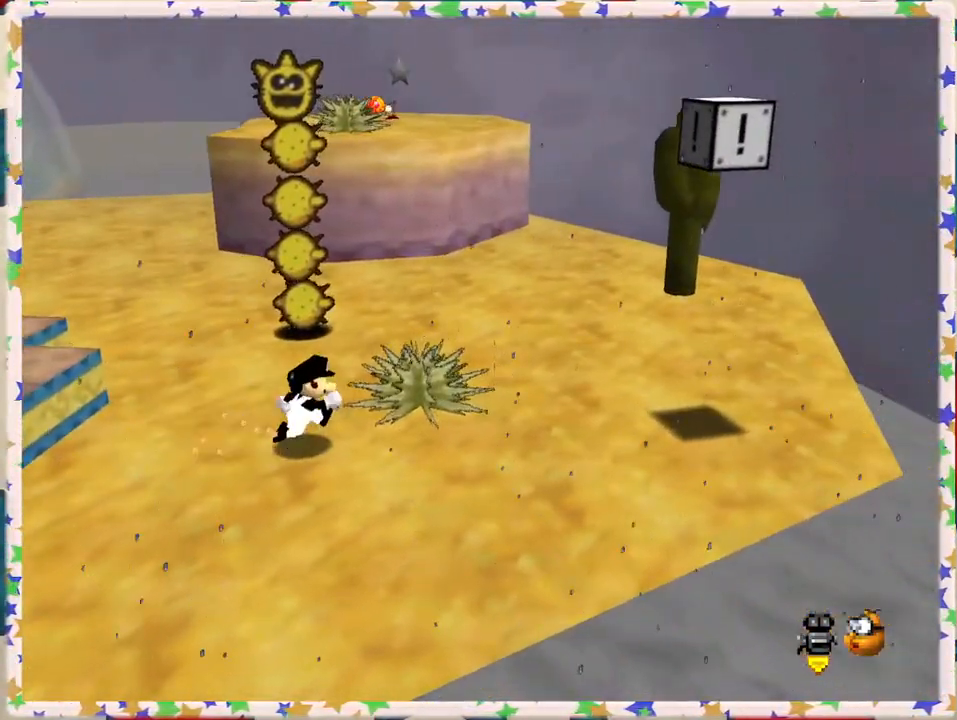
{"buttons": [], "left_stick": "up-right", "events": [[483, "left_stick", "up-right"]]}
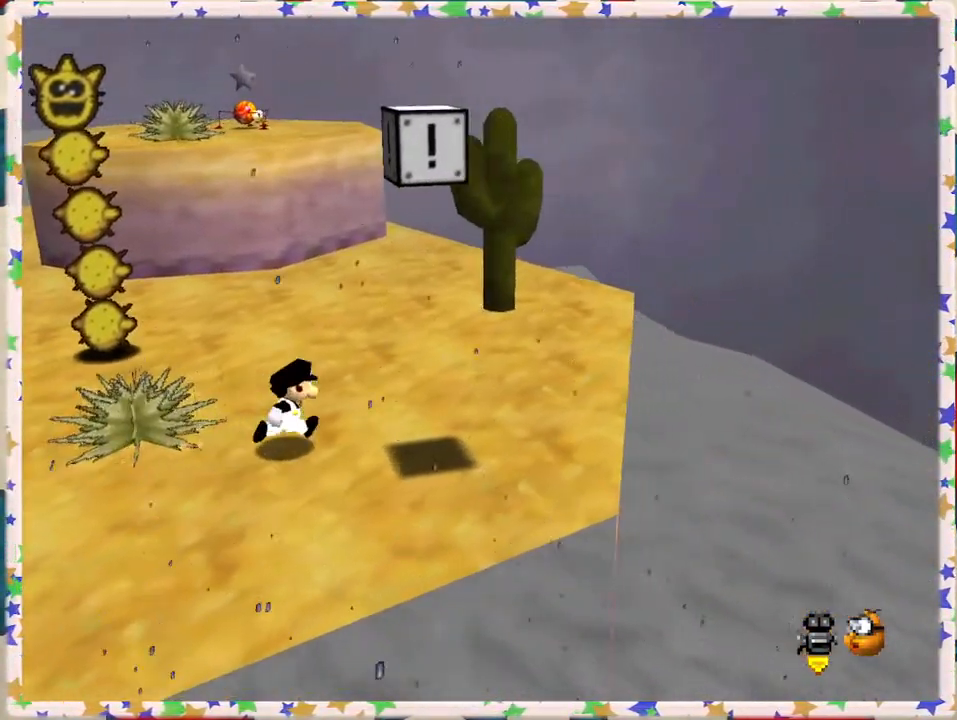
{"buttons": [], "left_stick": "up", "events": [[117, "left_stick", "up"], [300, "A", "down"], [417, "A", "up"]]}
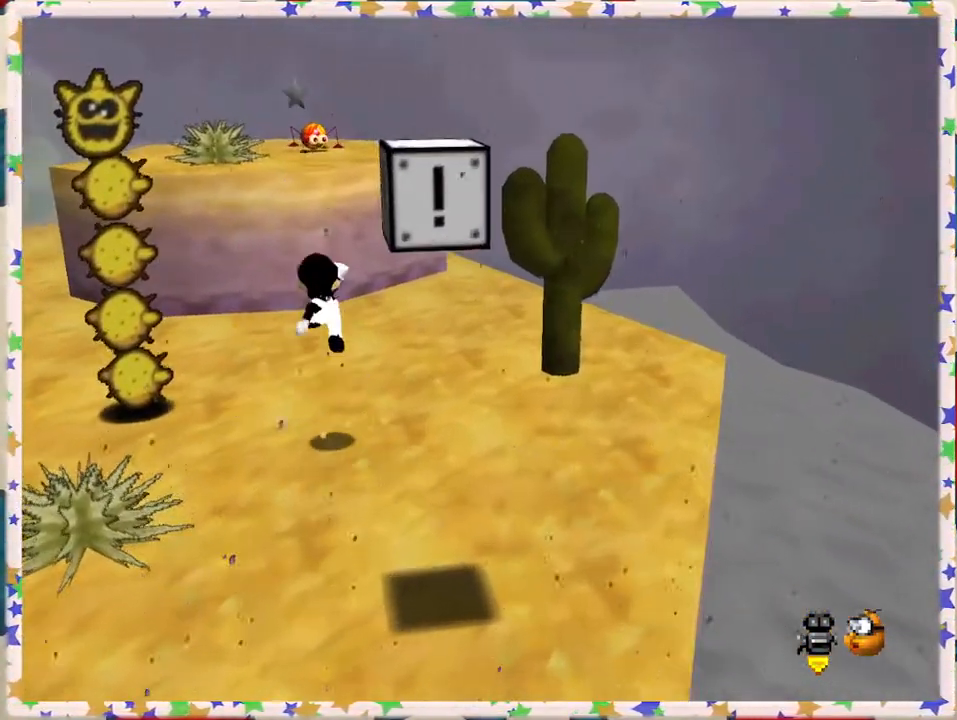
{"buttons": ["A"], "left_stick": "left", "events": [[417, "left_stick", "left"], [467, "A", "down"]]}
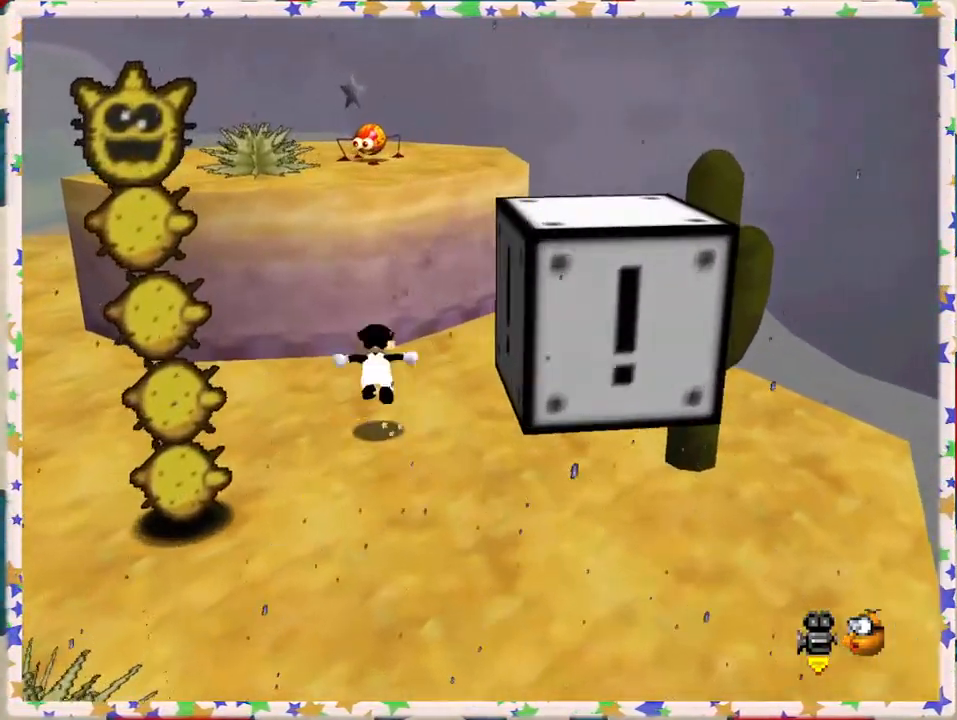
{"buttons": [], "left_stick": "left", "events": [[67, "left_stick", "up-left"], [400, "A", "up"], [467, "left_stick", "left"]]}
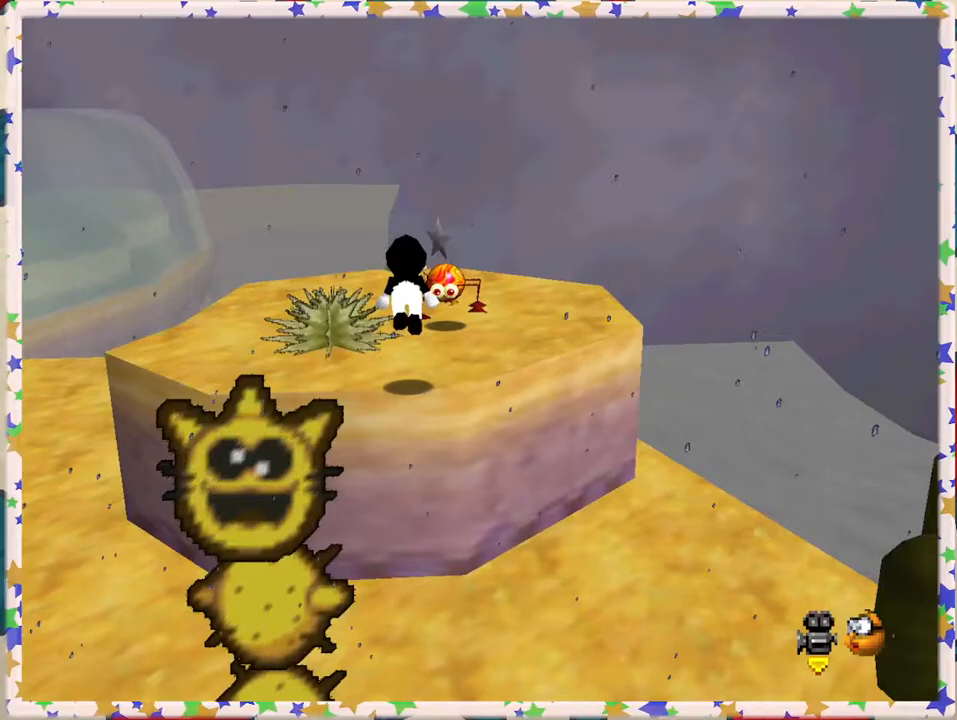
{"buttons": [], "left_stick": "right", "events": [[33, "left_stick", "down-left"], [333, "A", "down"], [333, "left_stick", "up"], [467, "left_stick", "right"], [483, "A", "up"]]}
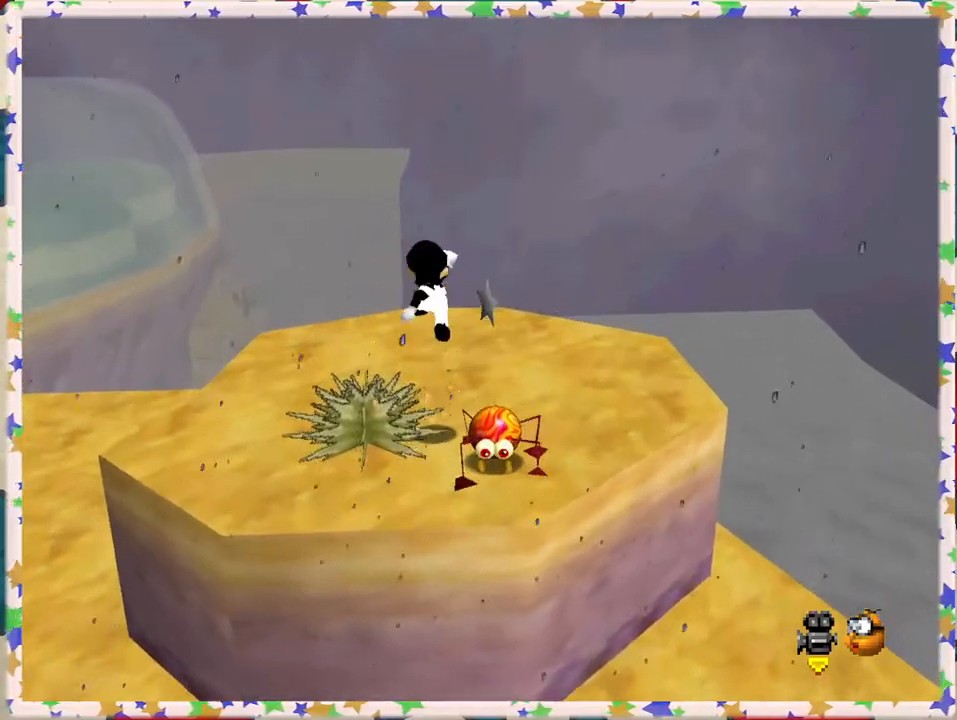
{"buttons": ["C_RIGHT"], "left_stick": "up", "events": [[50, "left_stick", "down"], [200, "left_stick", "down-left"], [300, "left_stick", "left"], [417, "C_RIGHT", "down"], [417, "left_stick", "up"]]}
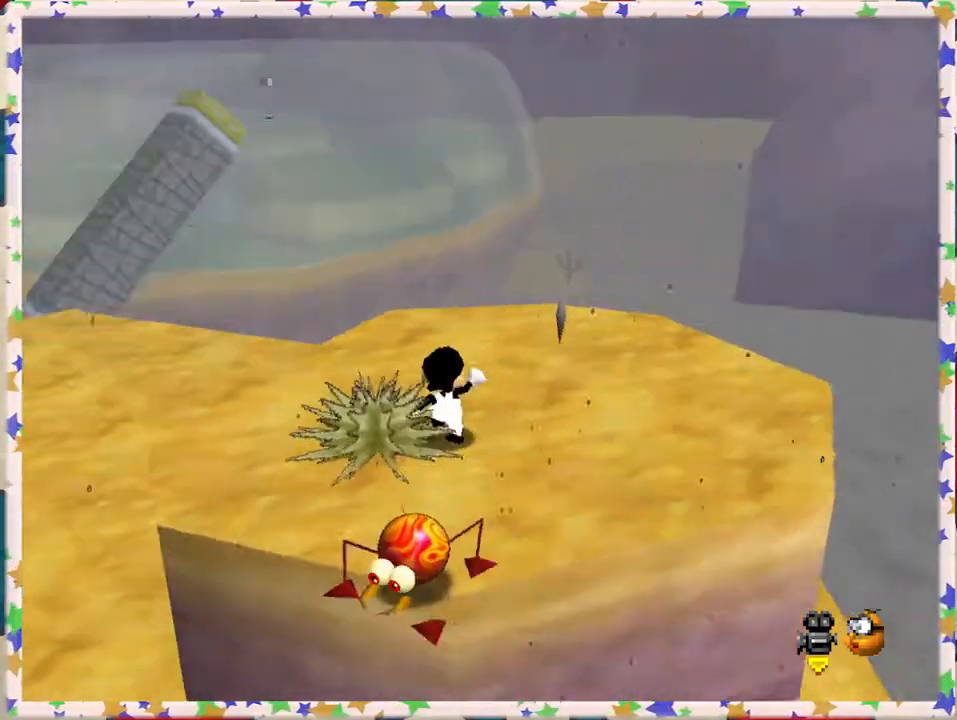
{"buttons": [], "left_stick": "down-right", "events": [[133, "left_stick", "right"], [250, "C_RIGHT", "up"], [300, "left_stick", "down-right"]]}
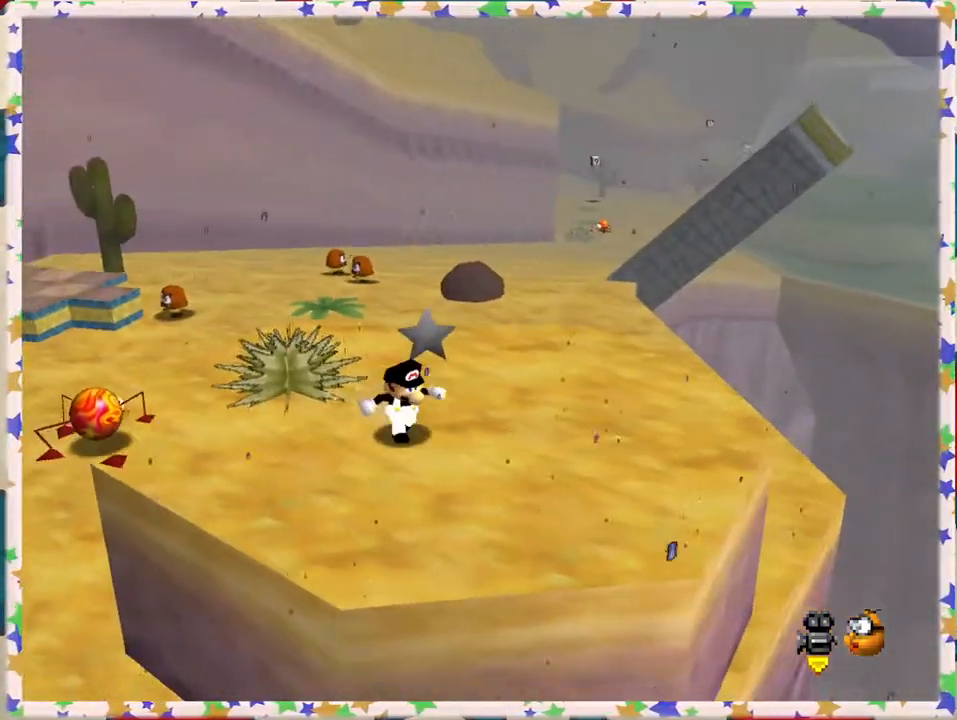
{"buttons": [], "left_stick": "up", "events": [[100, "C_RIGHT", "down"], [200, "C_RIGHT", "up"], [300, "left_stick", "up"]]}
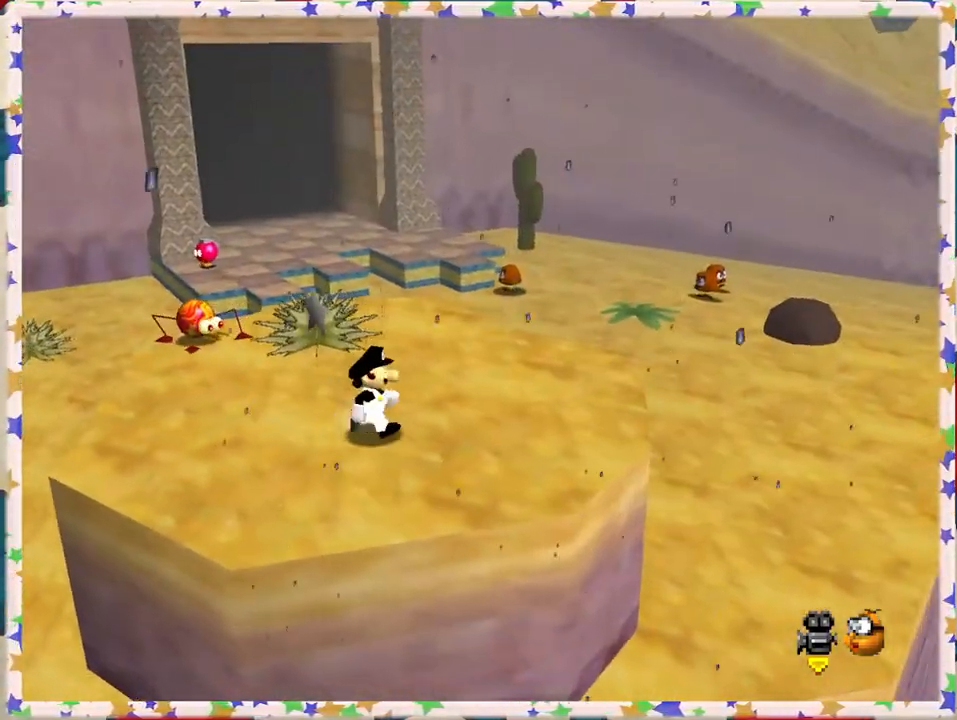
{"buttons": [], "left_stick": "up-left", "events": [[317, "left_stick", "up-left"]]}
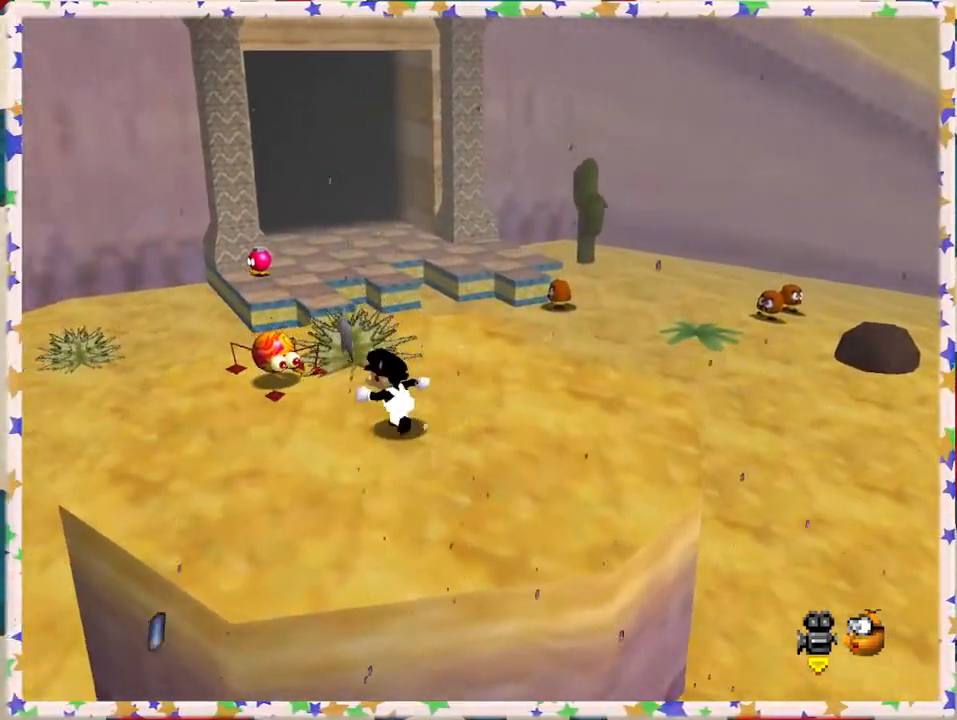
{"buttons": [], "left_stick": "down-right", "events": [[83, "A", "down"], [167, "A", "up"], [250, "left_stick", "down-right"]]}
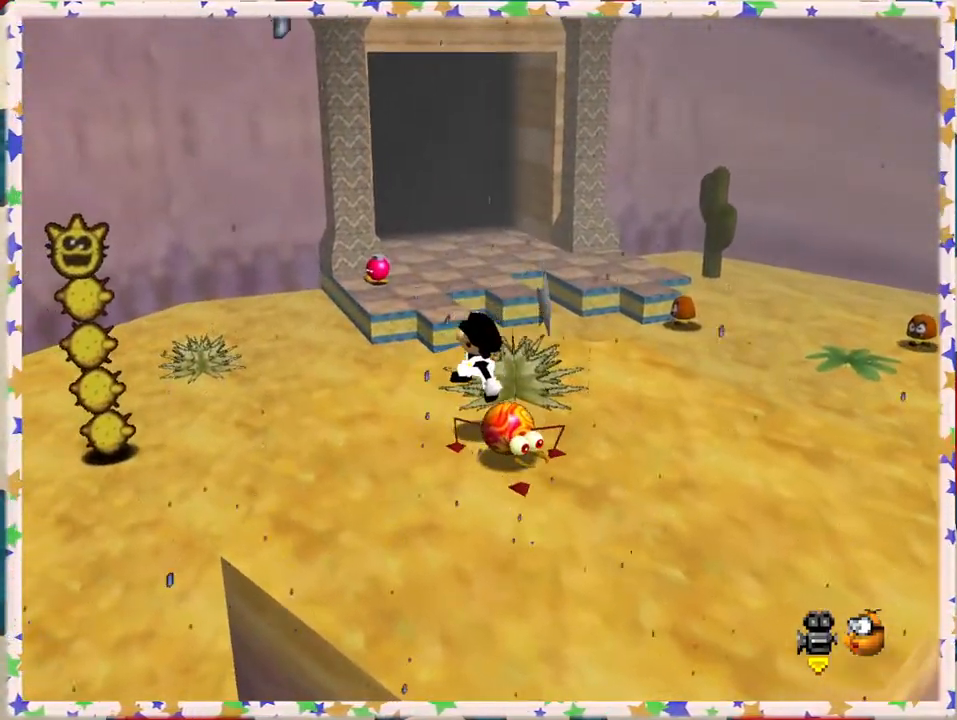
{"buttons": [], "left_stick": "center", "events": [[417, "left_stick", "center"]]}
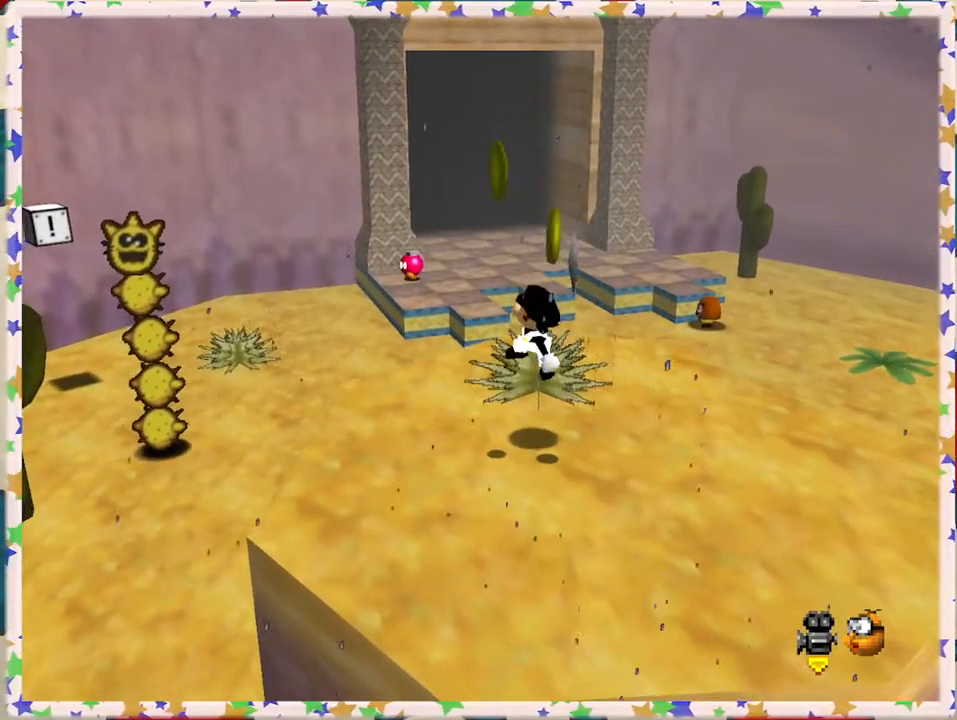
{"buttons": [], "left_stick": "left", "events": [[133, "left_stick", "left"], [200, "A", "down"], [383, "A", "up"]]}
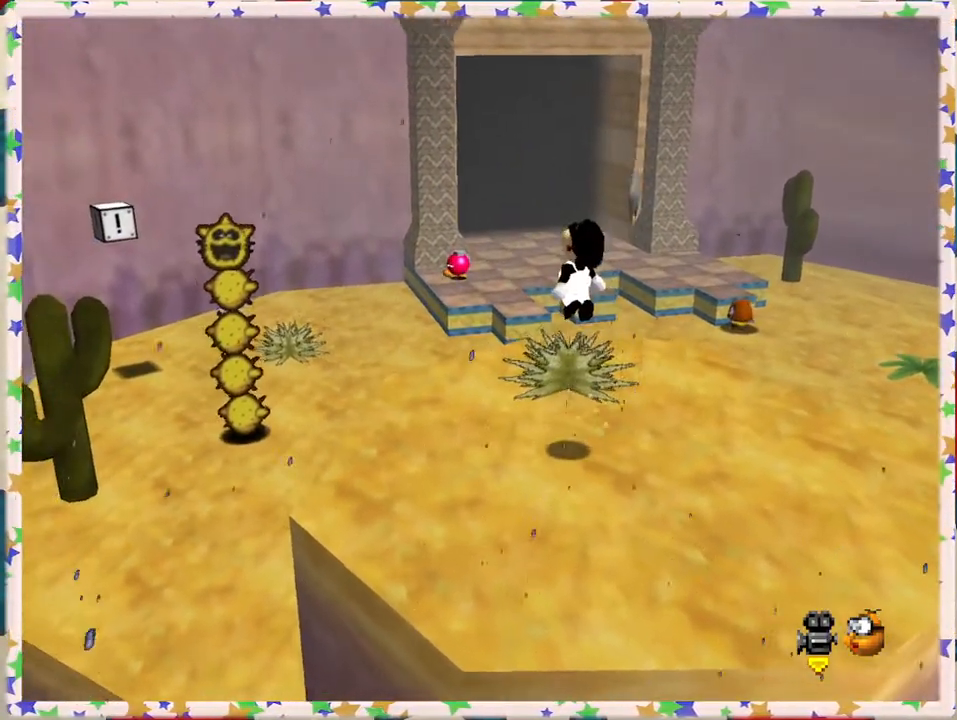
{"buttons": ["C_LEFT"], "left_stick": "down-left", "events": [[383, "left_stick", "down-left"], [433, "C_LEFT", "down"]]}
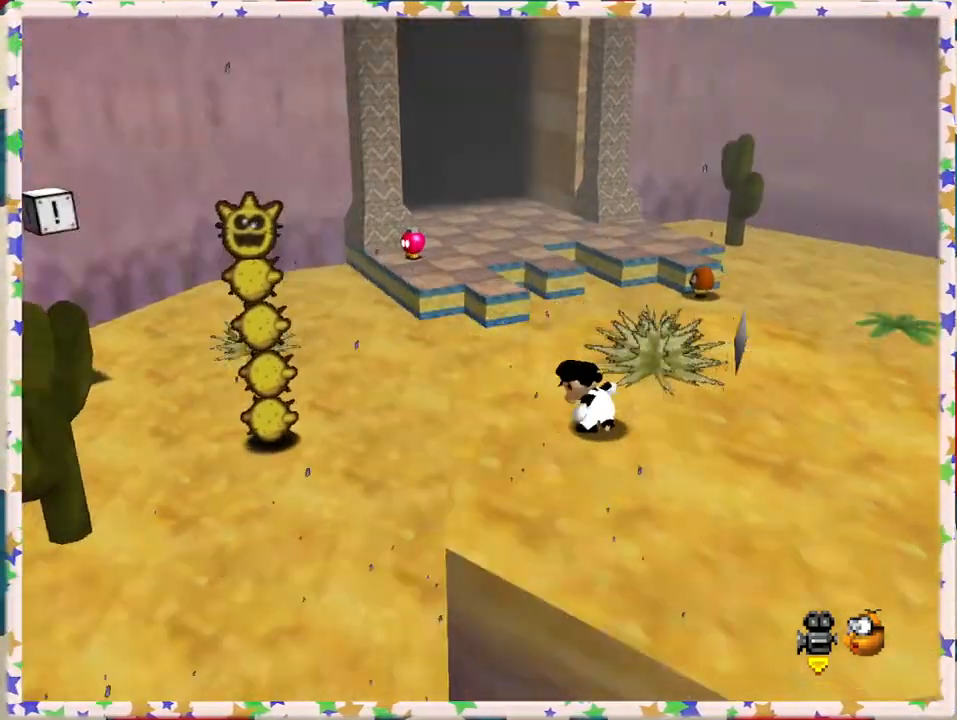
{"buttons": [], "left_stick": "up-right", "events": [[67, "C_LEFT", "up"], [183, "left_stick", "down-right"], [267, "left_stick", "right"], [417, "left_stick", "up-right"]]}
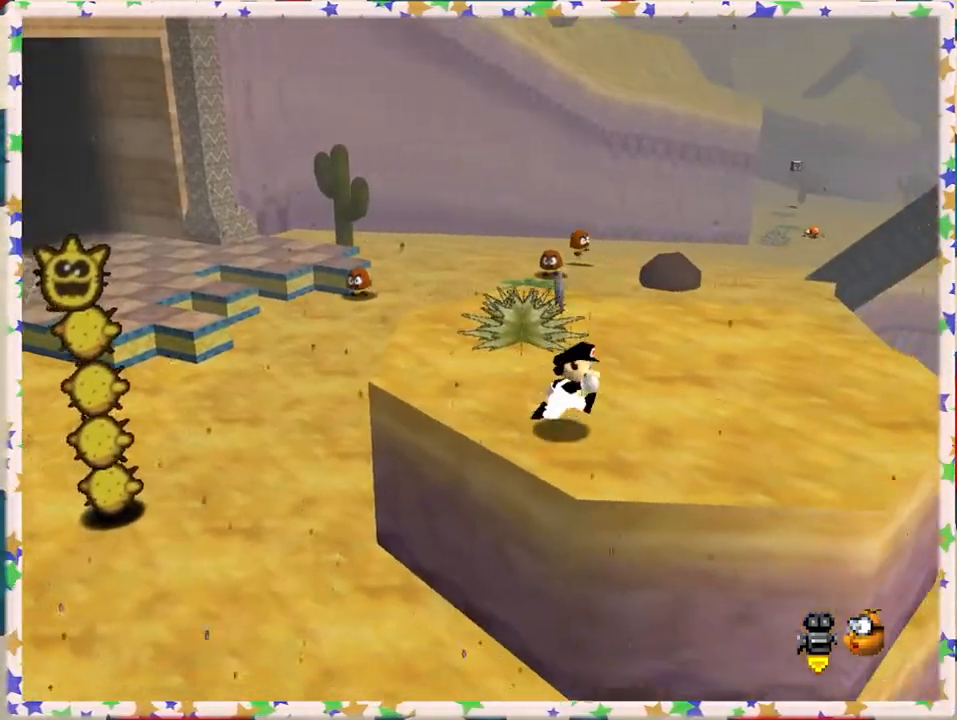
{"buttons": [], "left_stick": "up-left", "events": [[33, "left_stick", "up"], [67, "C_LEFT", "down"], [233, "C_LEFT", "up"], [433, "left_stick", "up-left"]]}
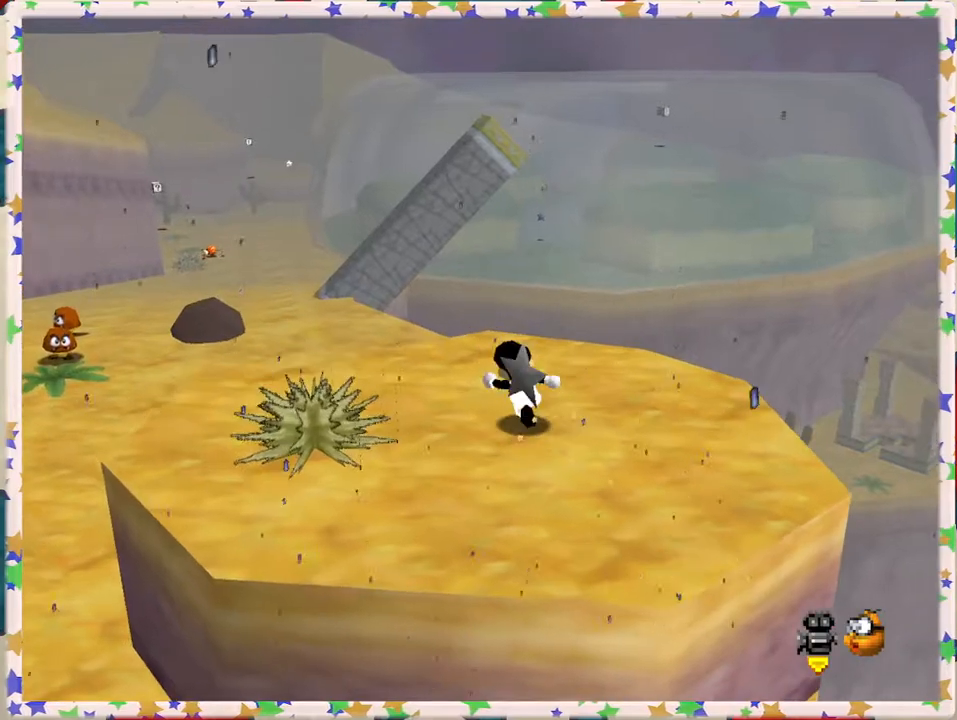
{"buttons": ["A", "Z"], "left_stick": "up-left", "events": [[283, "Z", "down"], [333, "A", "down"]]}
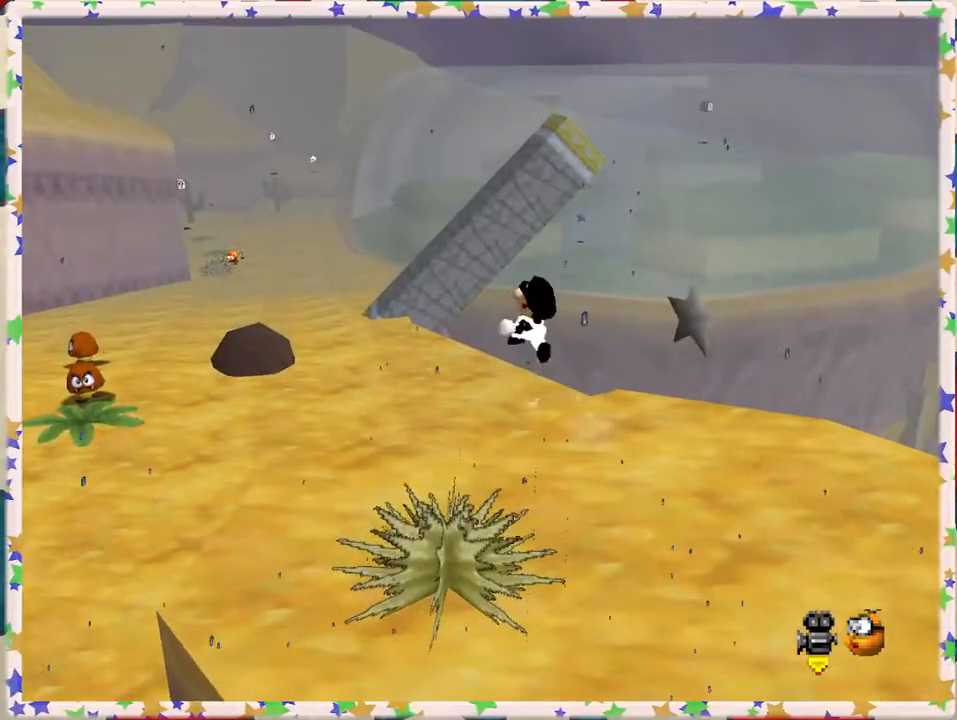
{"buttons": [], "left_stick": "down-right", "events": [[67, "left_stick", "center"], [150, "Z", "up"], [217, "A", "up"], [233, "left_stick", "down-right"]]}
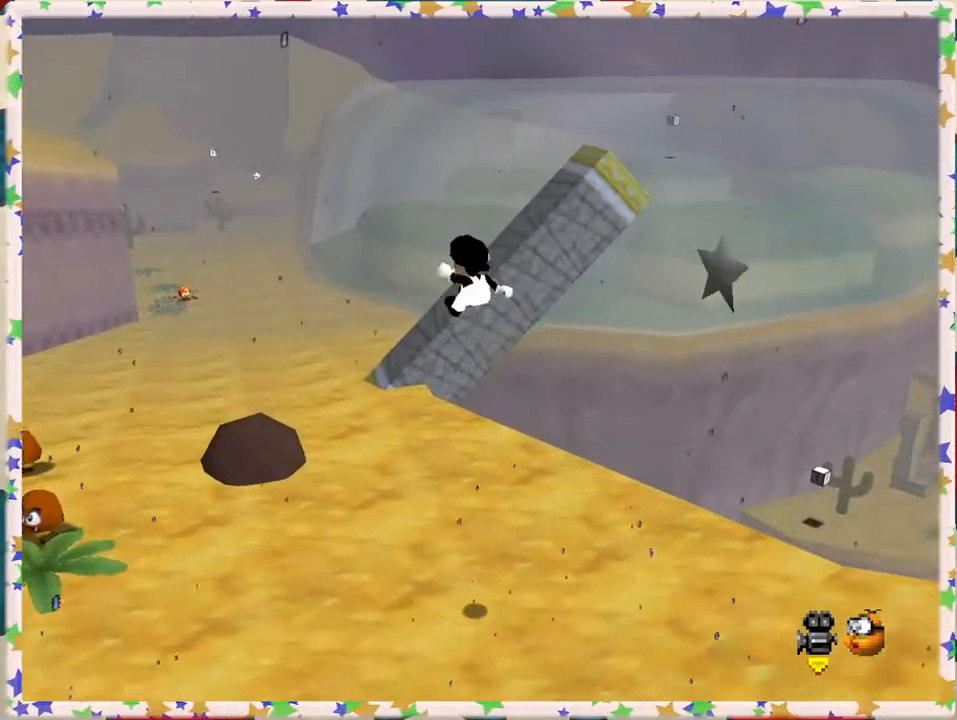
{"buttons": [], "left_stick": "center", "events": [[217, "left_stick", "center"]]}